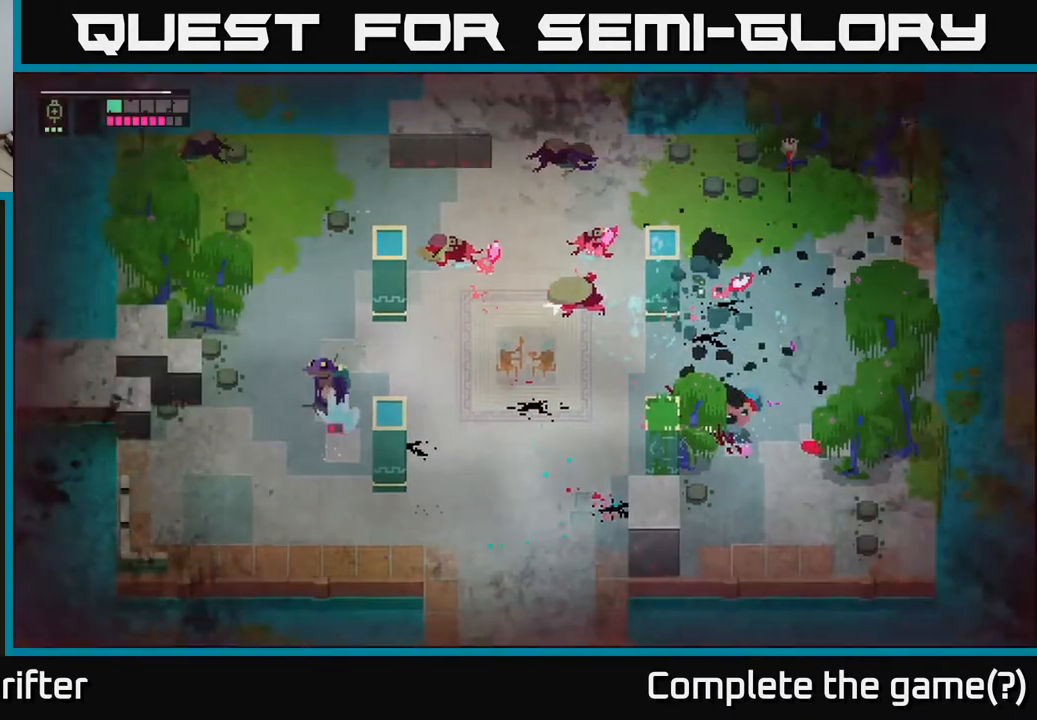
Gameplay with a controller (Xbox layout); each line is a JSON object with the inputs held at the frame after it. "events" lists button and stick changes between this image and that frame as [ms after this image, input, new state], when the widget could be followed in between.
{"buttons": [], "left_stick": "up-left", "right_stick": "center", "events": [[17, "A", "up"], [217, "X", "down"], [233, "A", "down"], [333, "X", "up"], [350, "A", "up"]]}
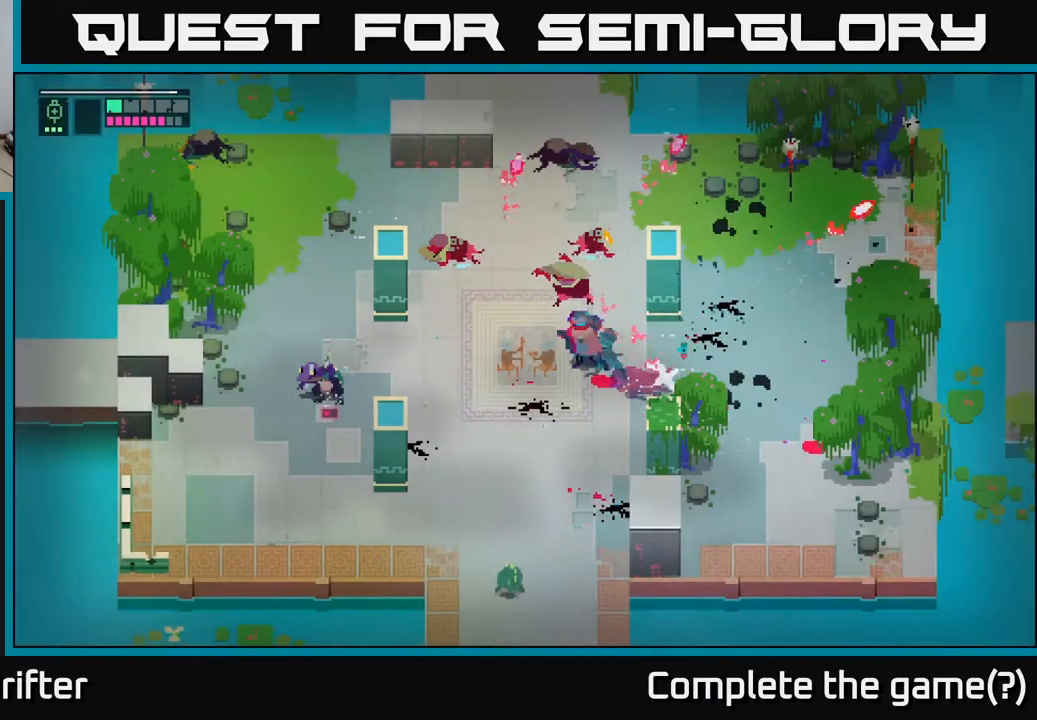
{"buttons": ["X"], "left_stick": "up", "right_stick": "center", "events": [[167, "X", "down"], [217, "left_stick", "up"], [267, "X", "up"], [483, "X", "down"]]}
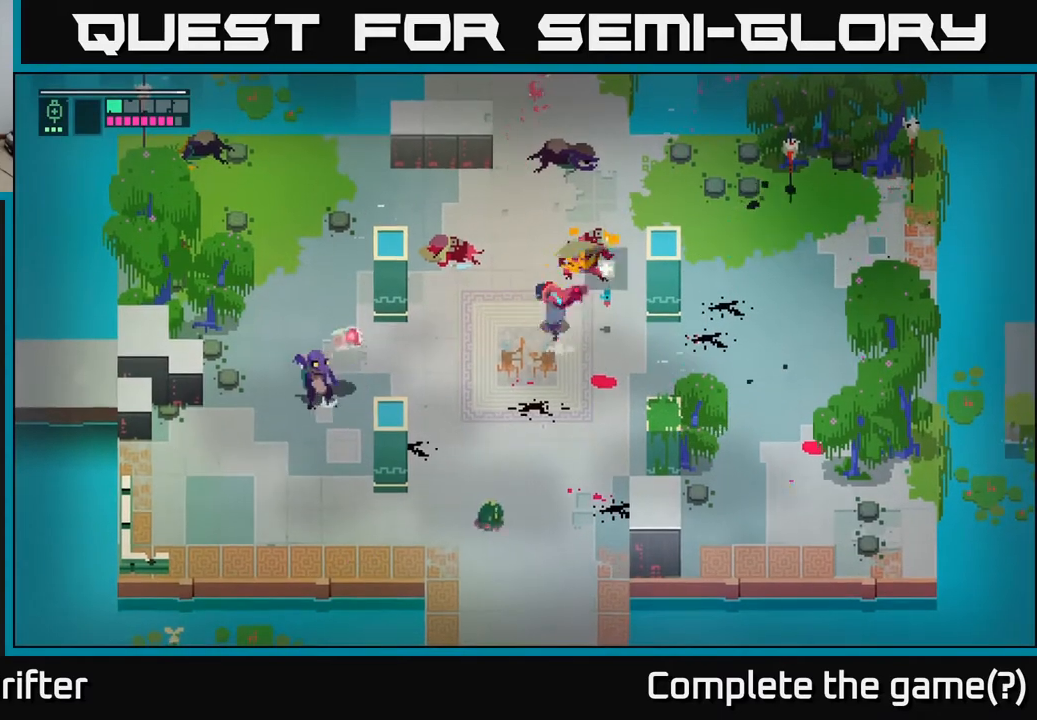
{"buttons": ["A"], "left_stick": "up-left", "right_stick": "center", "events": [[117, "X", "up"], [317, "left_stick", "up-left"], [500, "A", "down"]]}
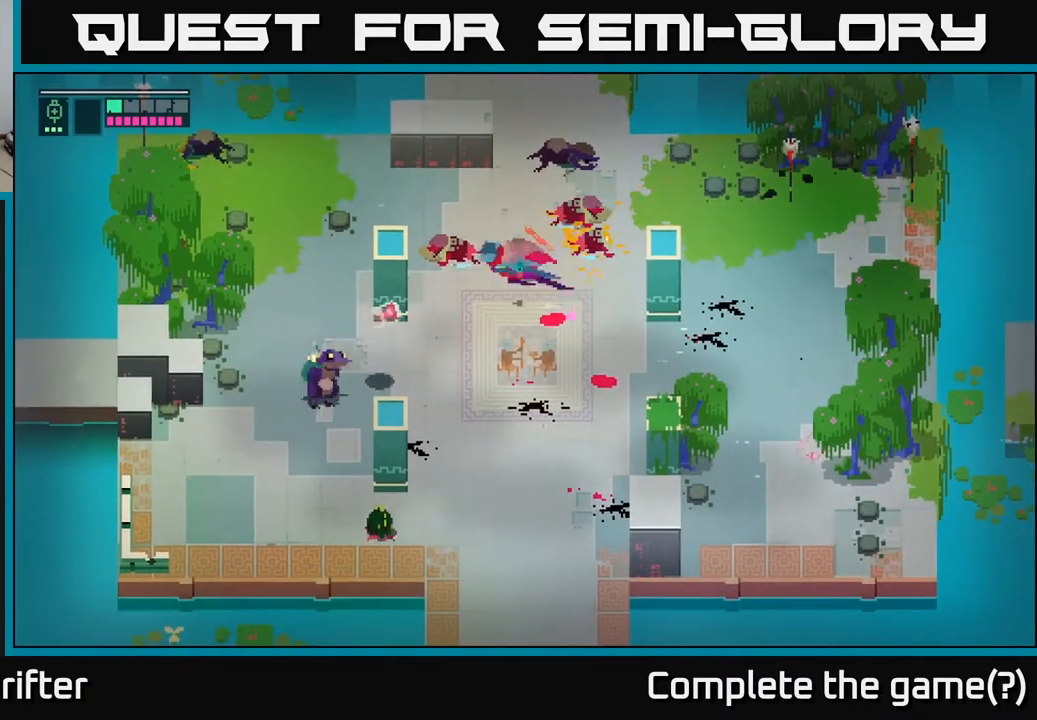
{"buttons": [], "left_stick": "up-left", "right_stick": "center", "events": [[150, "A", "up"]]}
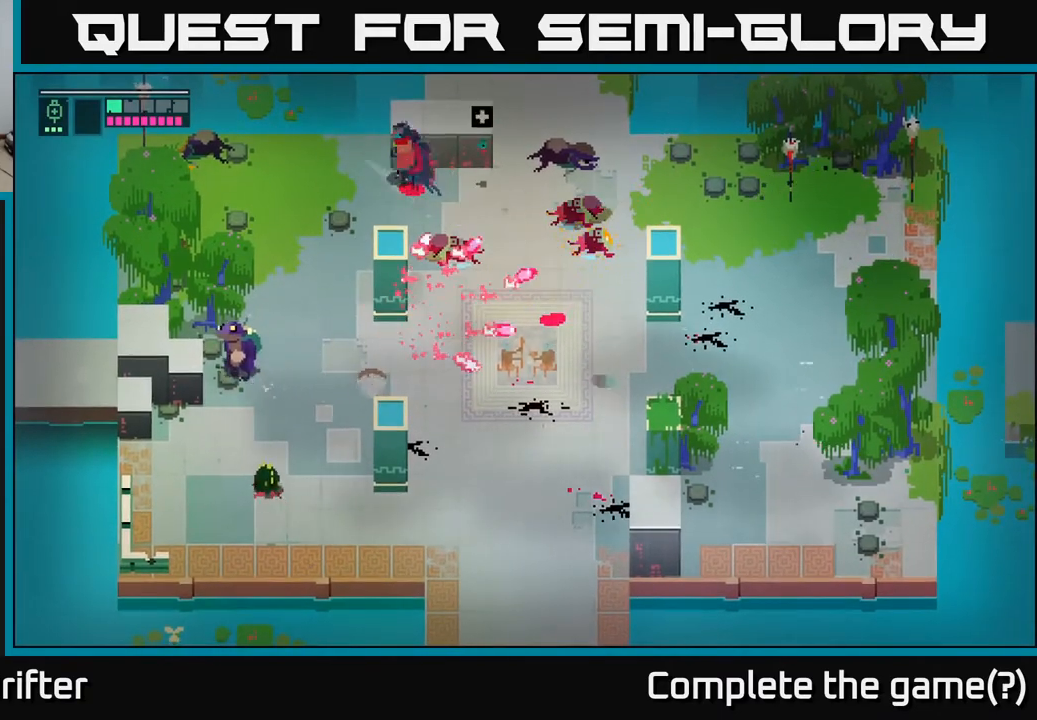
{"buttons": [], "left_stick": "center", "right_stick": "center", "events": [[17, "left_stick", "center"], [100, "L1", "down"], [300, "L1", "up"]]}
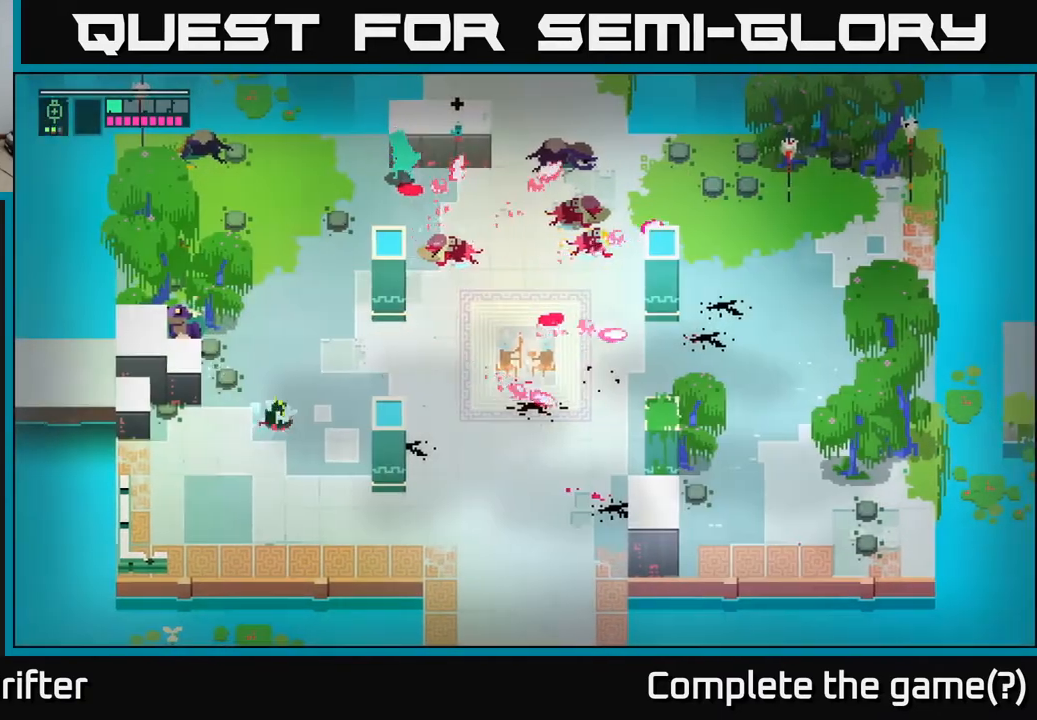
{"buttons": [], "left_stick": "down-left", "right_stick": "center", "events": [[200, "left_stick", "left"], [333, "left_stick", "down-left"]]}
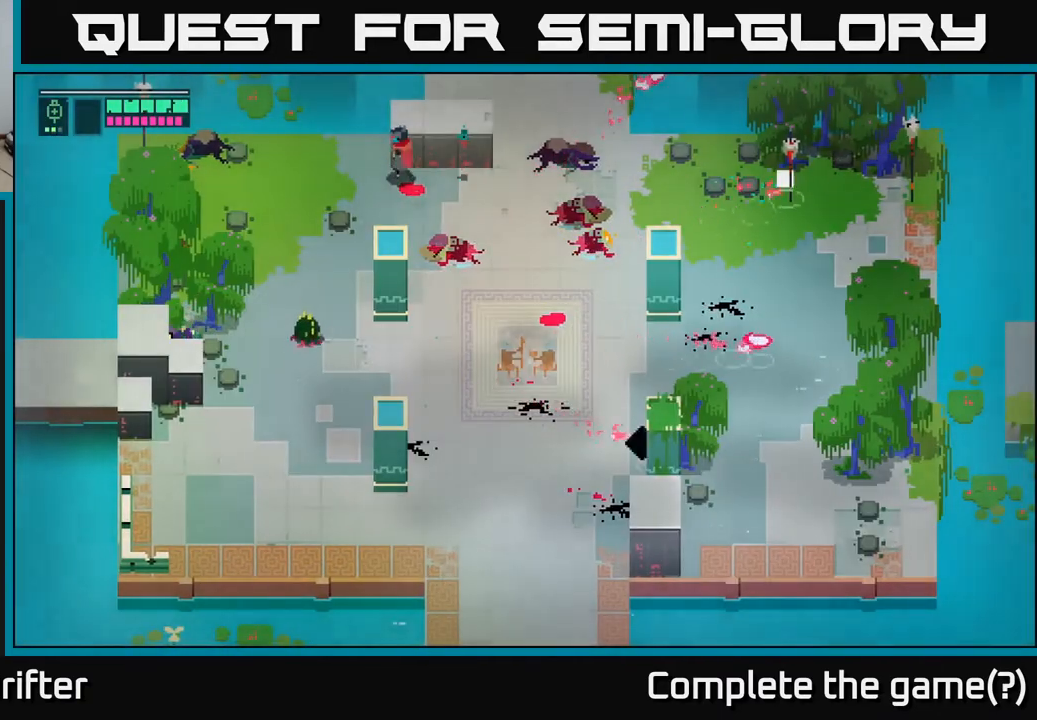
{"buttons": ["A", "X"], "left_stick": "down-left", "right_stick": "center", "events": [[400, "A", "down"], [400, "X", "down"]]}
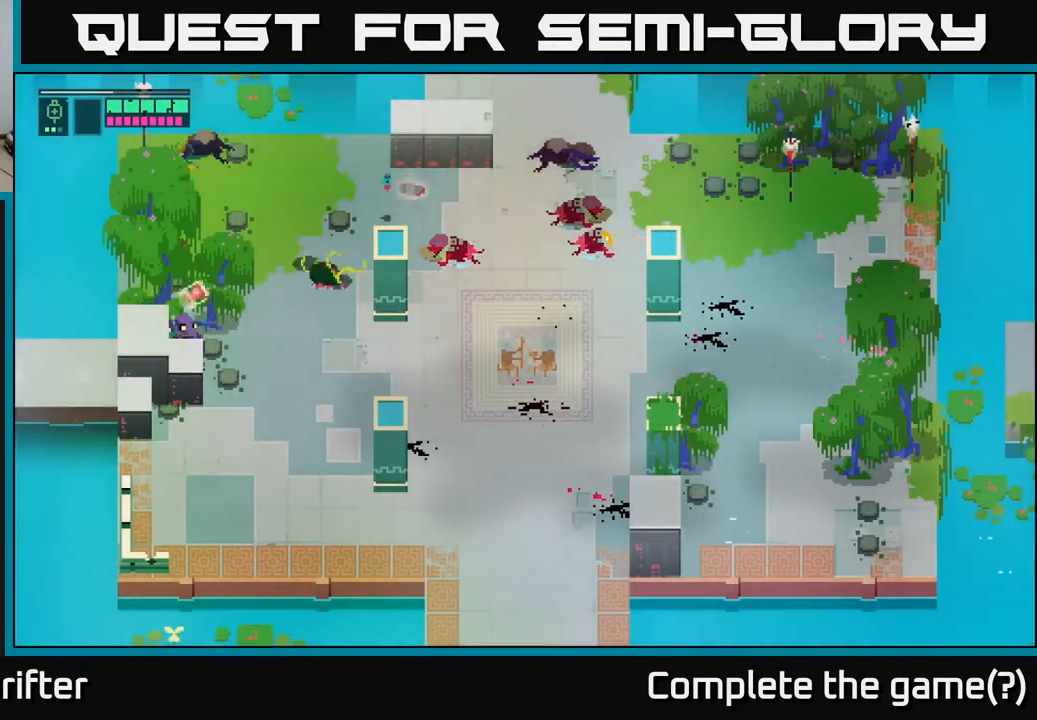
{"buttons": ["X"], "left_stick": "down", "right_stick": "center", "events": [[33, "X", "up"], [67, "A", "up"], [233, "left_stick", "down"], [450, "X", "down"]]}
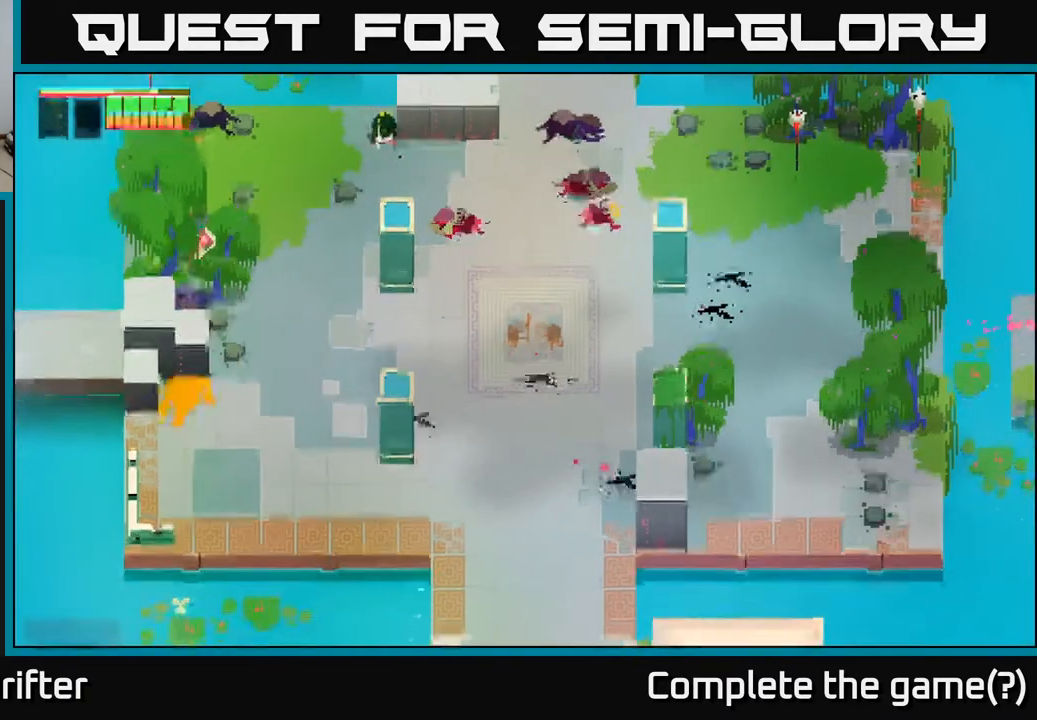
{"buttons": ["A"], "left_stick": "right", "right_stick": "center", "events": [[67, "X", "up"], [200, "left_stick", "down-right"], [233, "X", "down"], [333, "X", "up"], [400, "A", "down"], [433, "left_stick", "right"]]}
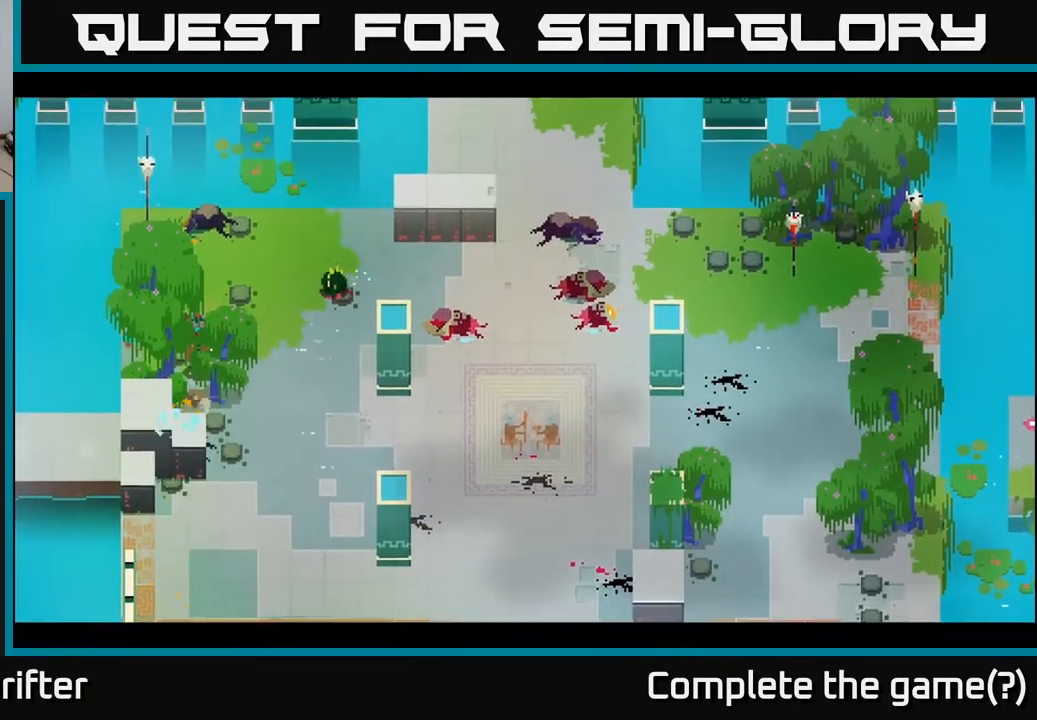
{"buttons": [], "left_stick": "center", "right_stick": "center", "events": [[17, "A", "up"], [367, "left_stick", "center"]]}
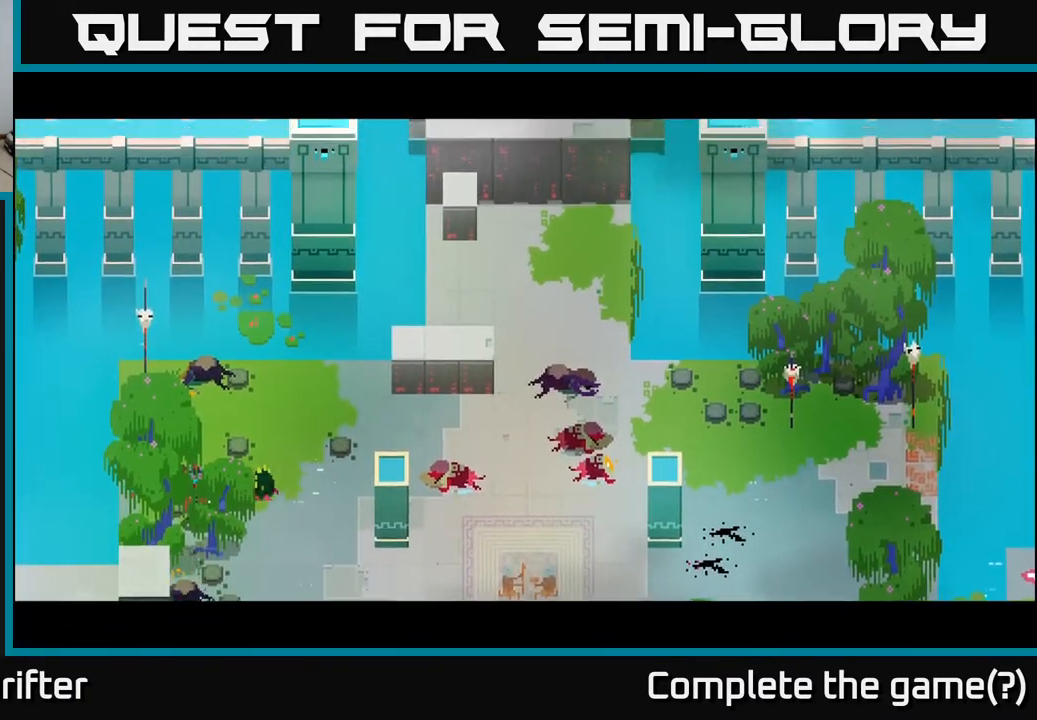
{"buttons": [], "left_stick": "right", "right_stick": "center", "events": [[100, "left_stick", "right"], [383, "A", "down"], [500, "A", "up"]]}
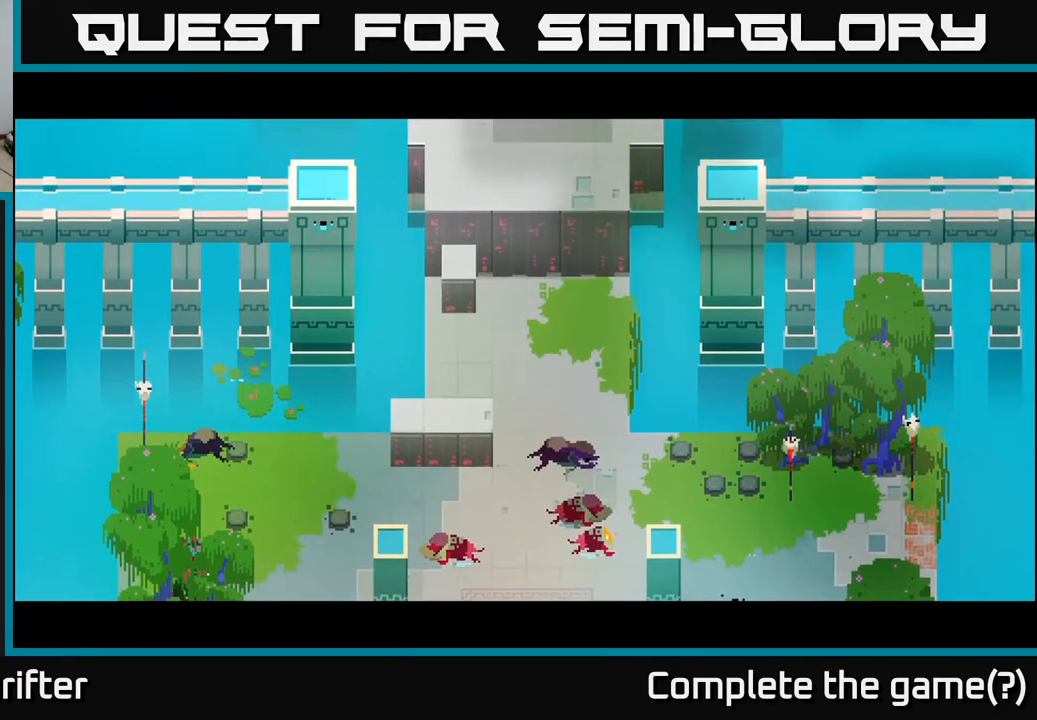
{"buttons": [], "left_stick": "right", "right_stick": "center", "events": [[283, "A", "down"], [367, "A", "up"]]}
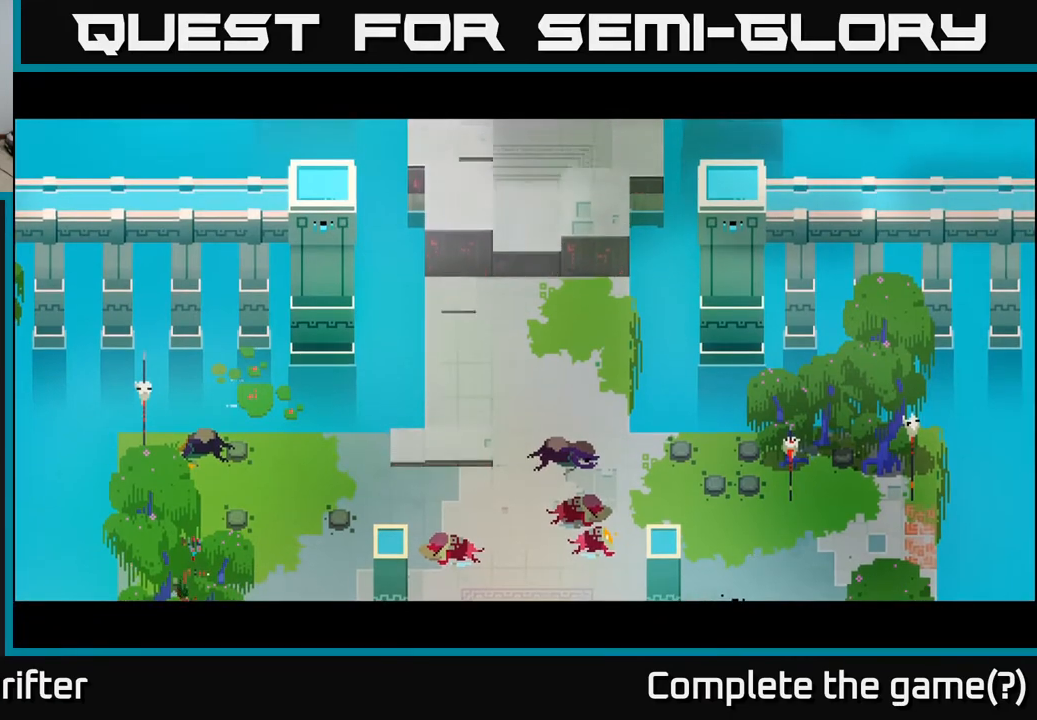
{"buttons": [], "left_stick": "right", "right_stick": "center", "events": [[83, "A", "down"], [167, "A", "up"], [167, "X", "down"], [300, "X", "up"], [383, "X", "down"], [483, "X", "up"]]}
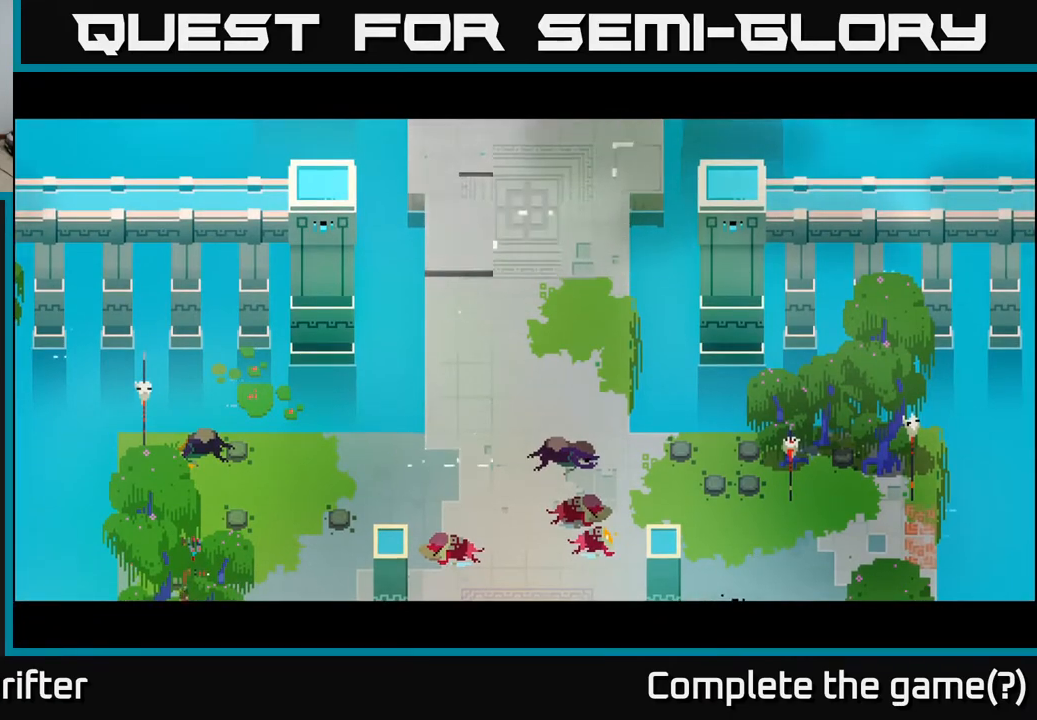
{"buttons": [], "left_stick": "right", "right_stick": "center", "events": [[117, "X", "down"], [200, "X", "up"], [300, "X", "down"], [417, "X", "up"]]}
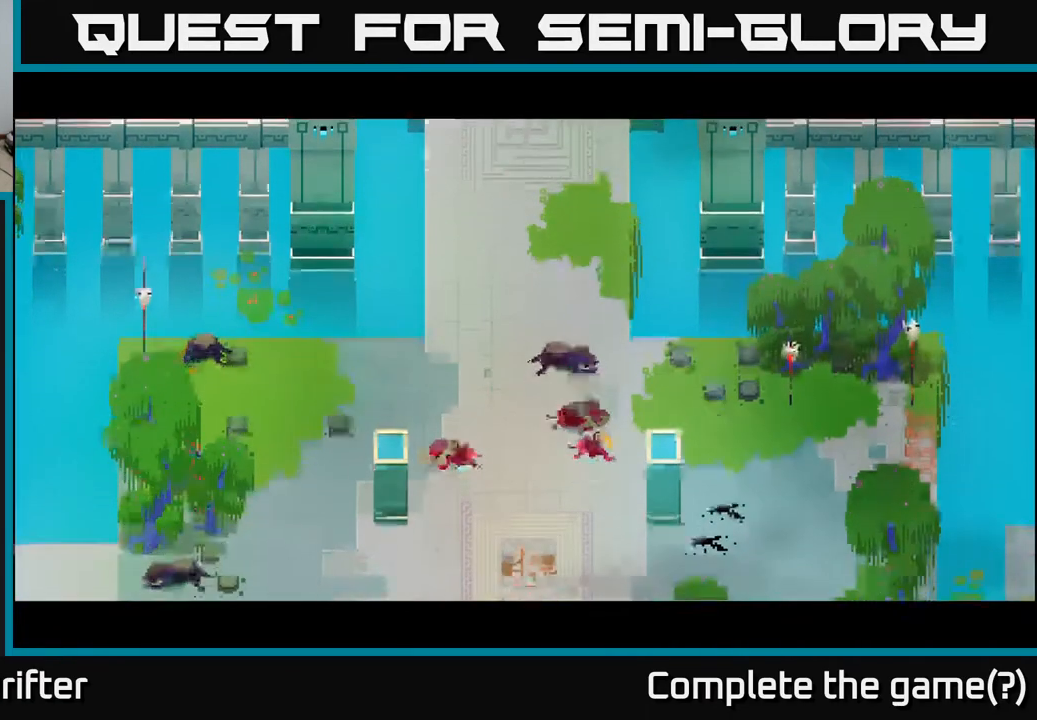
{"buttons": [], "left_stick": "right", "right_stick": "center", "events": [[17, "X", "down"], [117, "X", "up"], [250, "X", "down"], [367, "X", "up"]]}
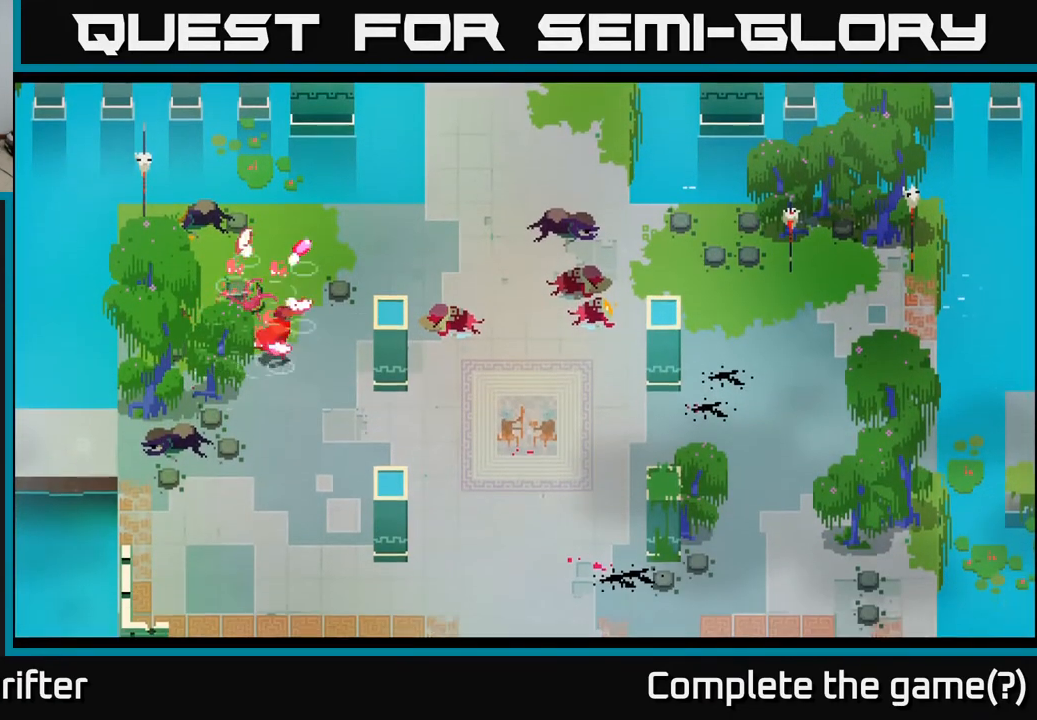
{"buttons": [], "left_stick": "down-right", "right_stick": "center", "events": [[367, "left_stick", "down-right"]]}
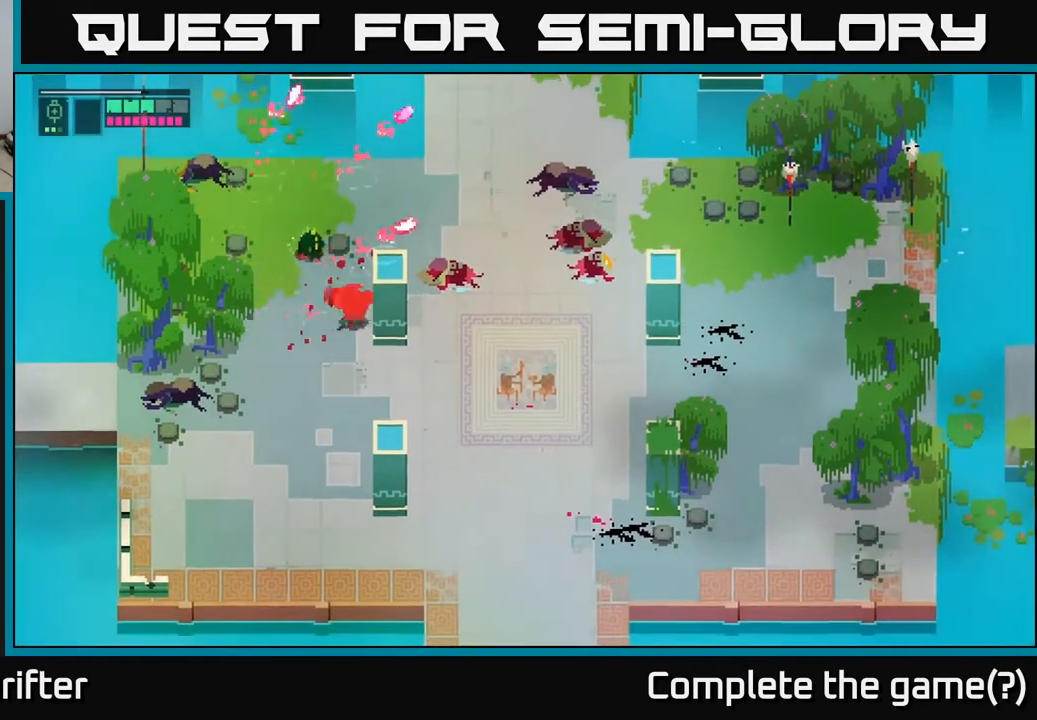
{"buttons": [], "left_stick": "down", "right_stick": "center", "events": [[83, "left_stick", "up-left"], [150, "X", "down"], [217, "X", "up"], [250, "left_stick", "center"], [300, "left_stick", "down"]]}
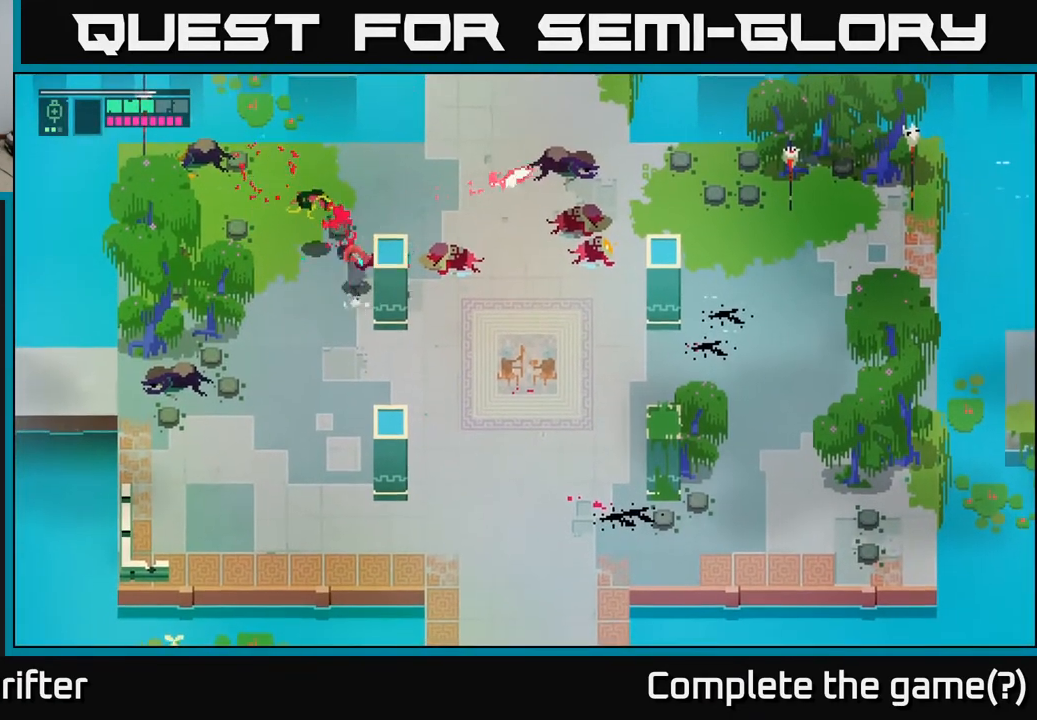
{"buttons": [], "left_stick": "right", "right_stick": "center", "events": [[33, "A", "down"], [150, "A", "up"], [267, "left_stick", "right"]]}
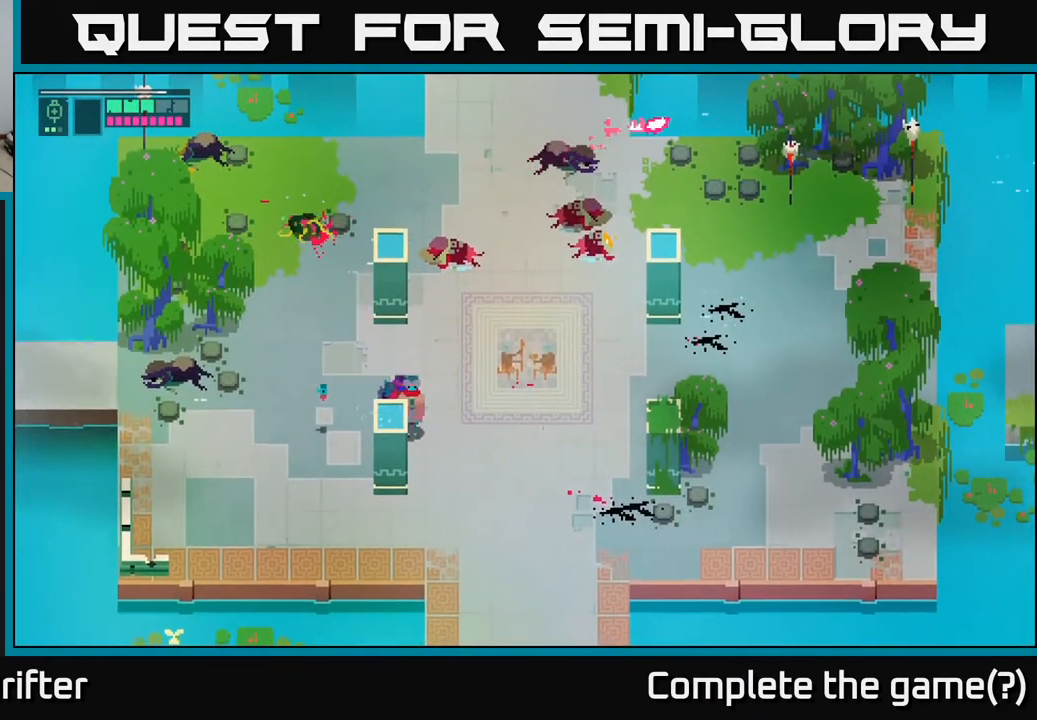
{"buttons": [], "left_stick": "right", "right_stick": "center", "events": []}
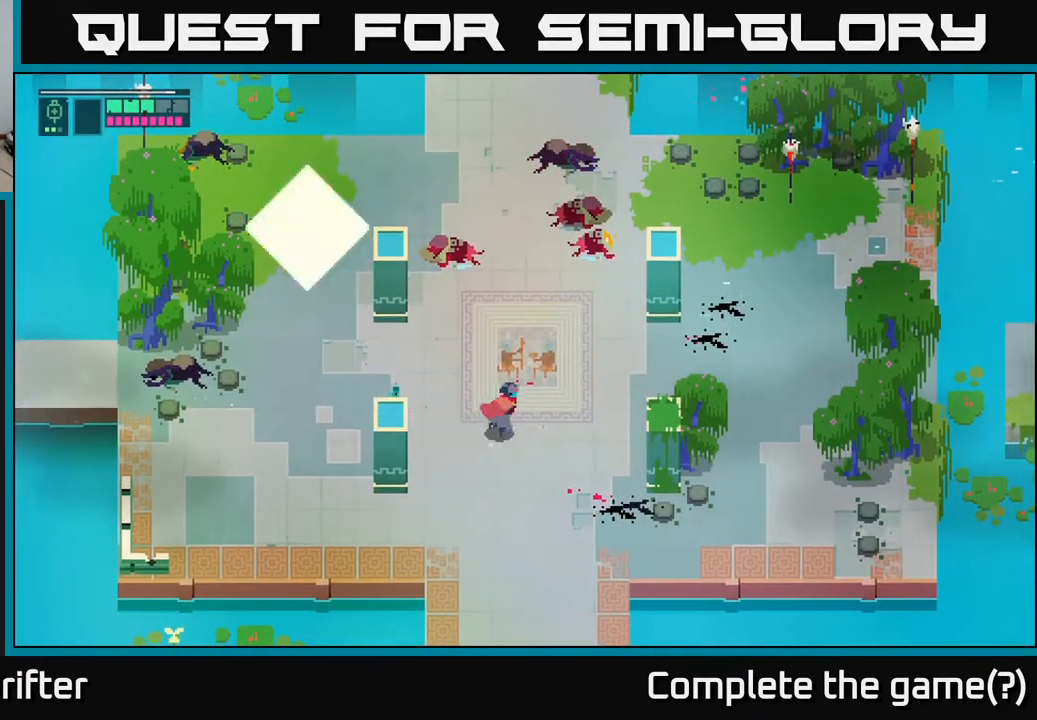
{"buttons": [], "left_stick": "right", "right_stick": "center", "events": []}
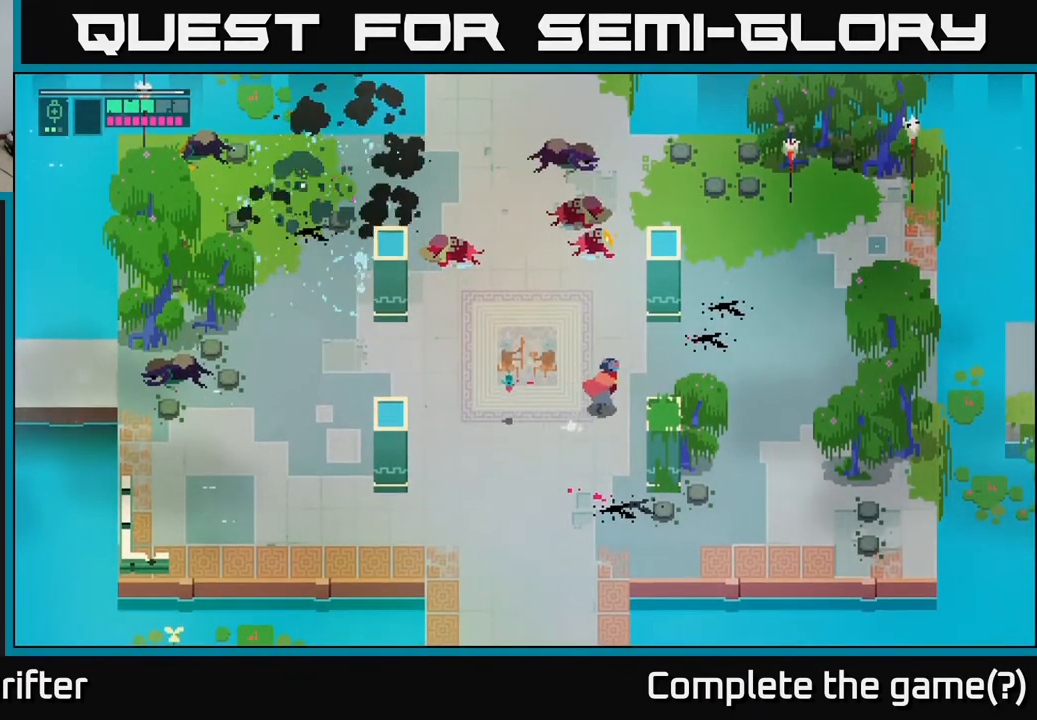
{"buttons": [], "left_stick": "right", "right_stick": "center", "events": []}
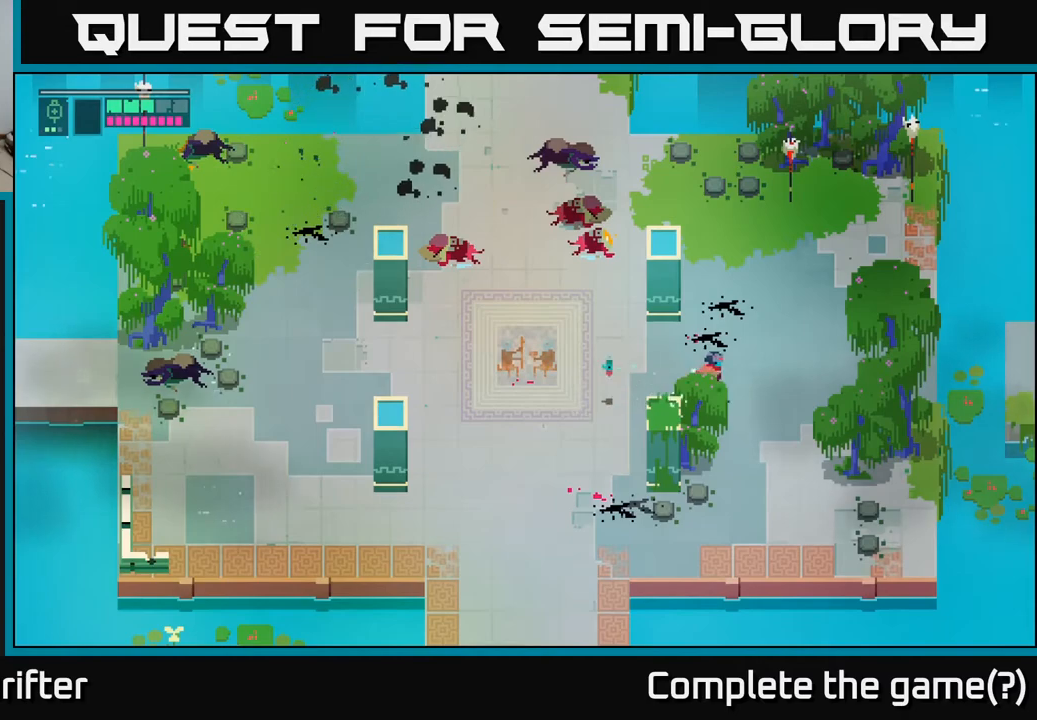
{"buttons": [], "left_stick": "right", "right_stick": "center", "events": []}
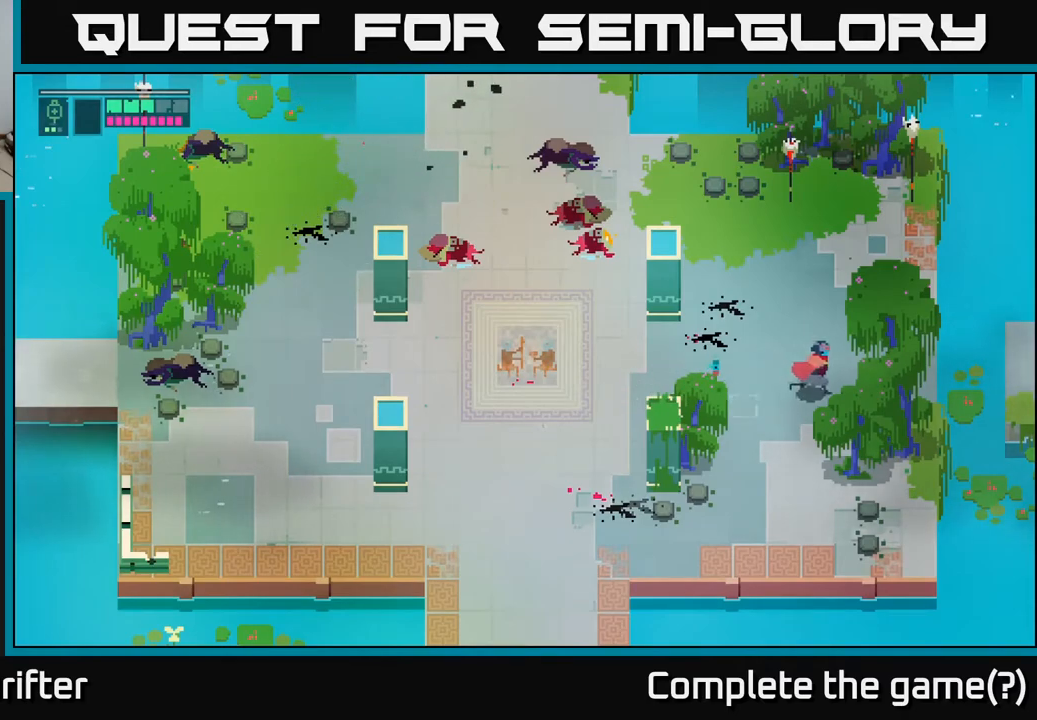
{"buttons": [], "left_stick": "right", "right_stick": "center", "events": [[383, "A", "down"], [500, "A", "up"]]}
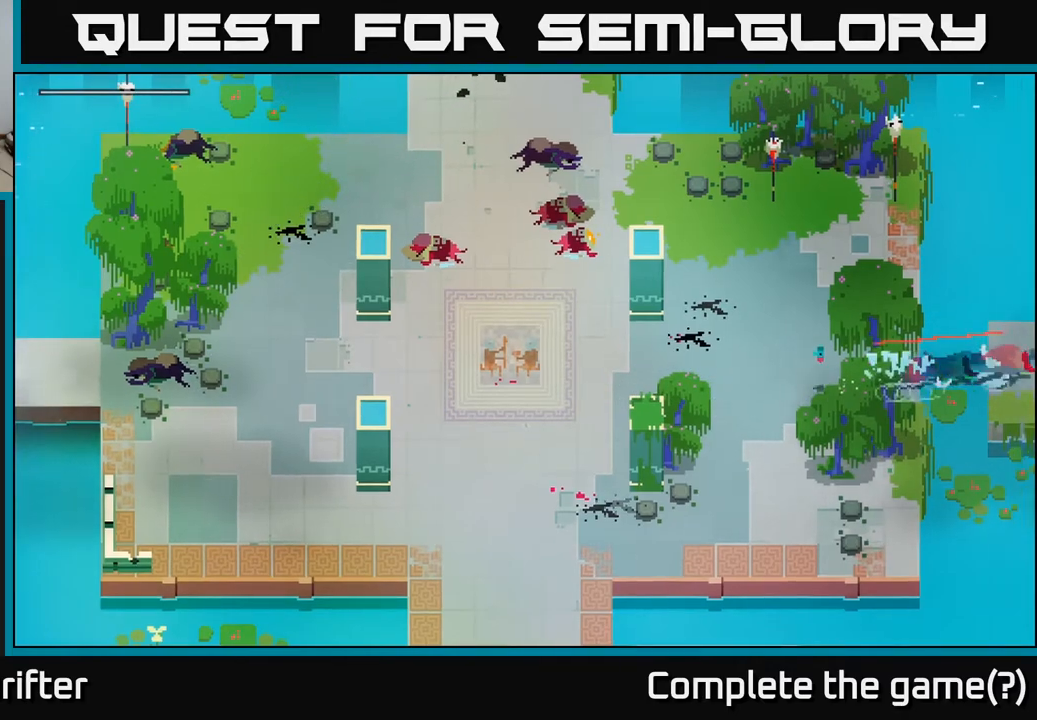
{"buttons": [], "left_stick": "right", "right_stick": "center", "events": [[200, "left_stick", "center"], [383, "left_stick", "right"]]}
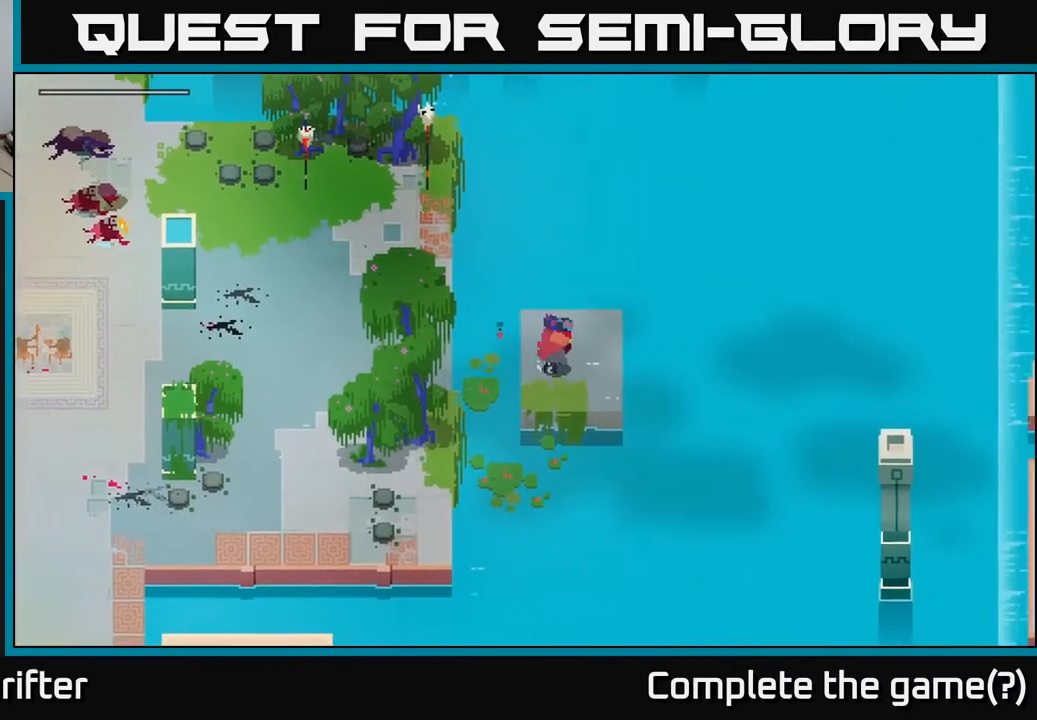
{"buttons": [], "left_stick": "center", "right_stick": "center", "events": [[233, "left_stick", "center"]]}
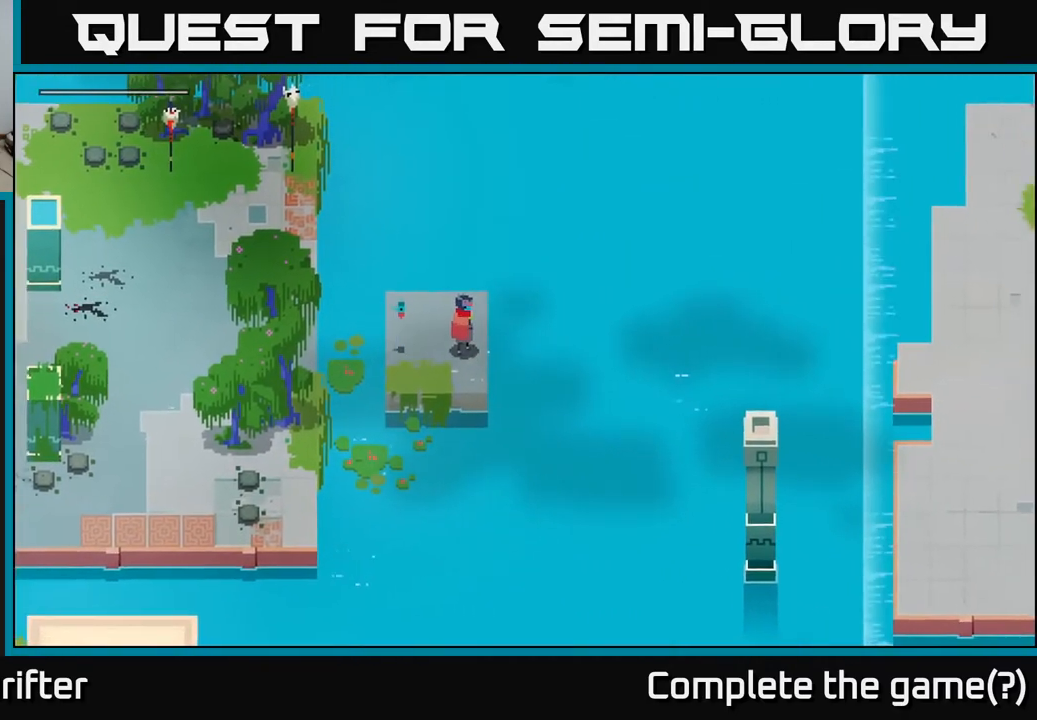
{"buttons": [], "left_stick": "left", "right_stick": "center", "events": [[300, "left_stick", "left"]]}
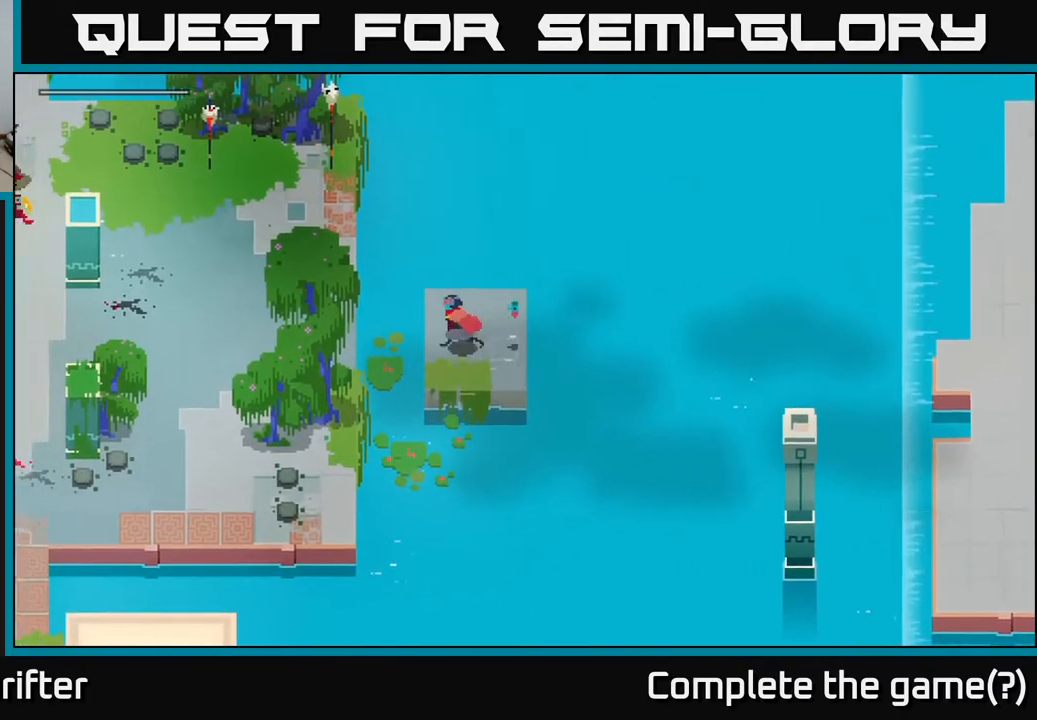
{"buttons": [], "left_stick": "left", "right_stick": "center", "events": [[167, "A", "down"], [317, "A", "up"]]}
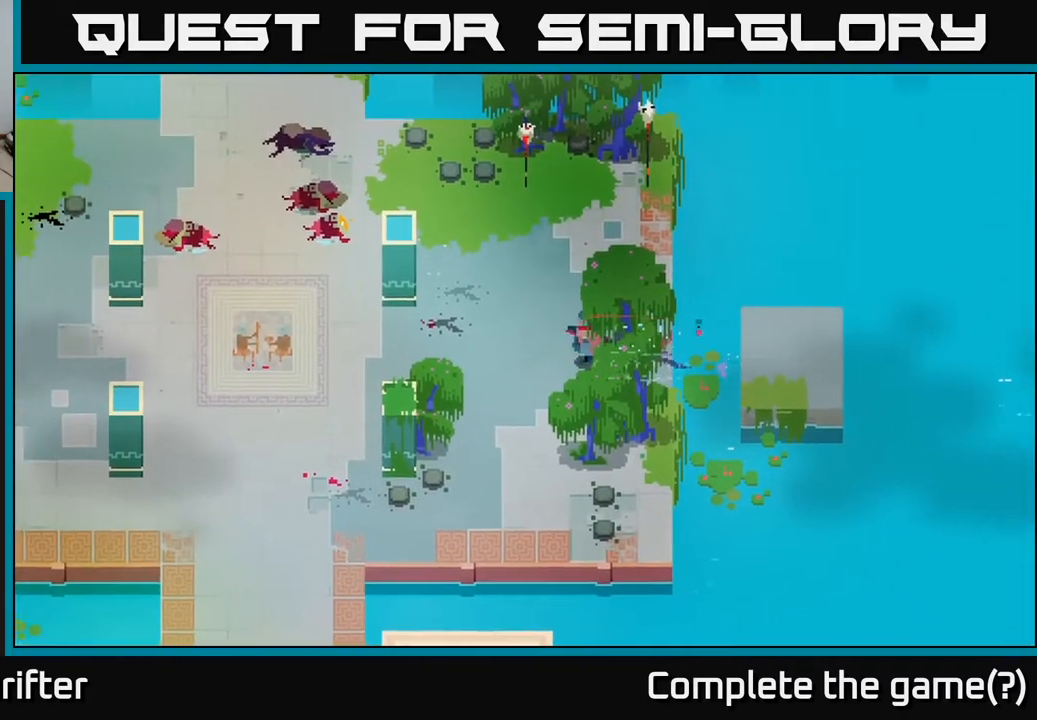
{"buttons": [], "left_stick": "left", "right_stick": "center", "events": []}
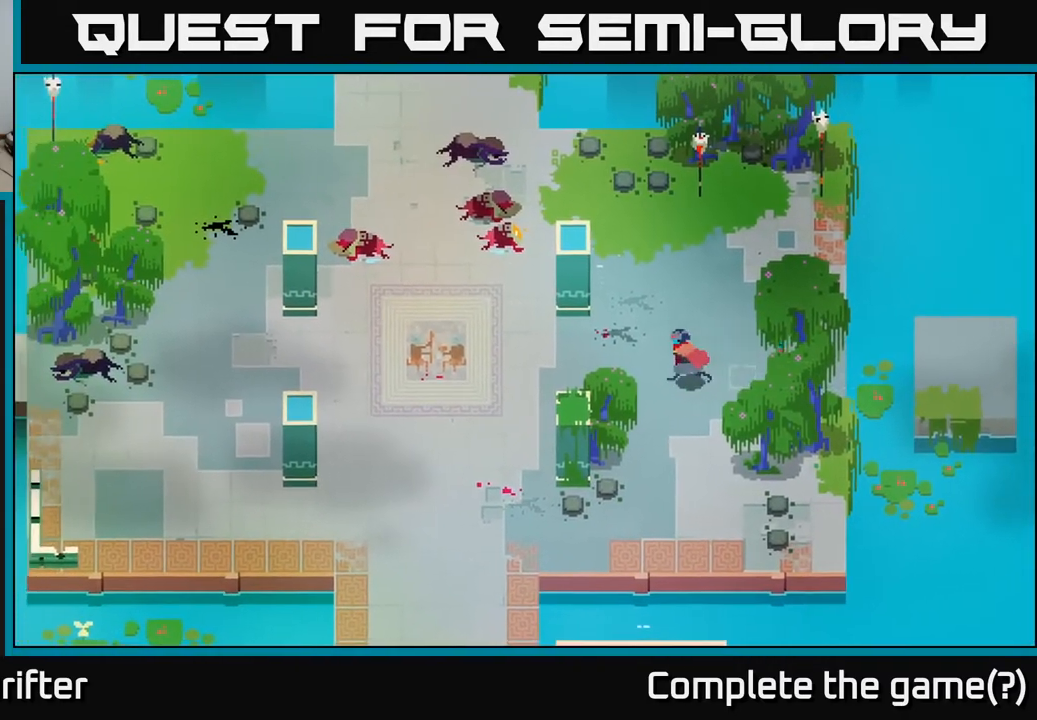
{"buttons": [], "left_stick": "up-left", "right_stick": "center", "events": [[300, "left_stick", "up-left"]]}
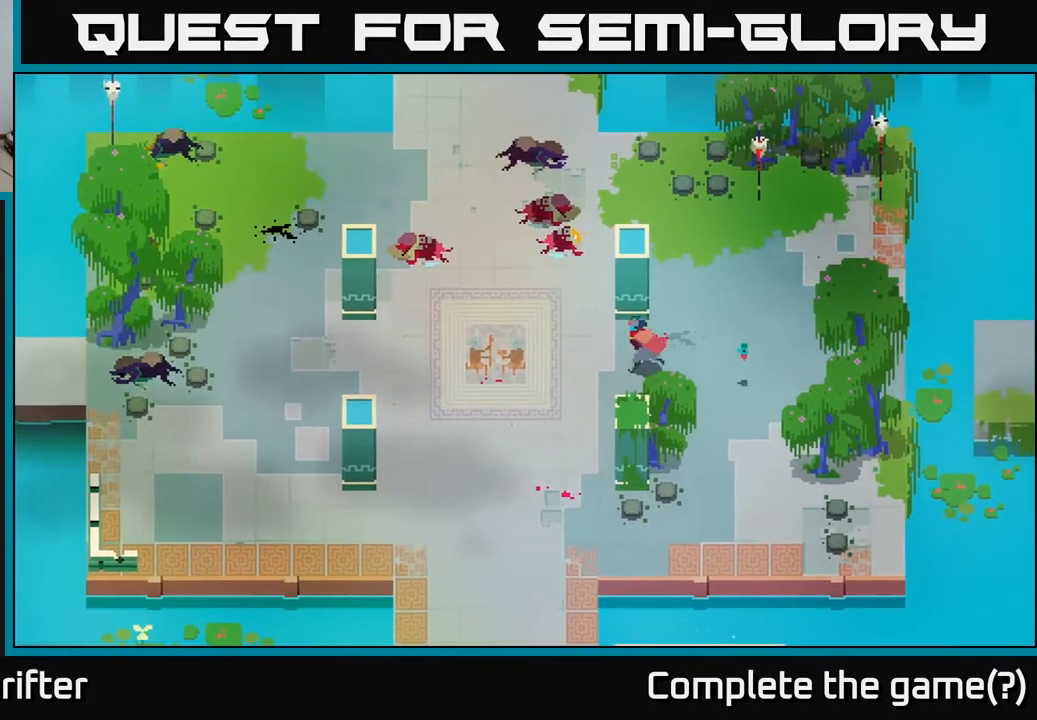
{"buttons": [], "left_stick": "up-left", "right_stick": "center", "events": []}